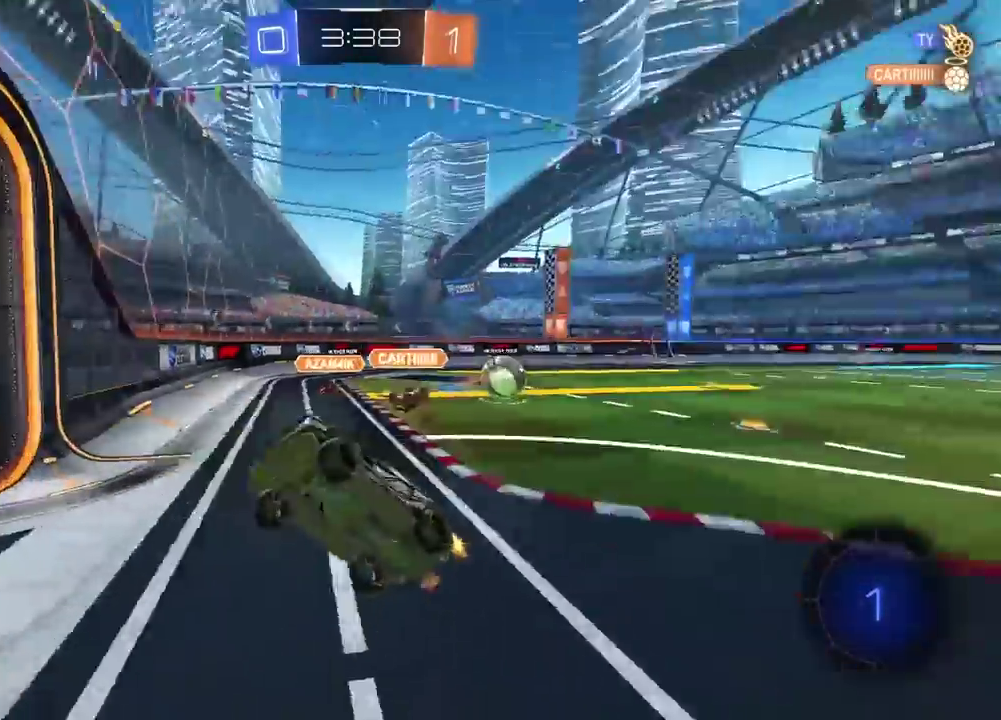
Gameplay with a controller (PlayStation layout); each line is a JSON object with the inputs held at the frame after it. "events" lists button and stick changes between this image and that frame as [ms after this image, input, new state], when the widget could be followed in between. Not read: R1.
{"buttons": ["R2"], "left_stick": "left", "right_stick": "center", "events": [[100, "R2", "down"]]}
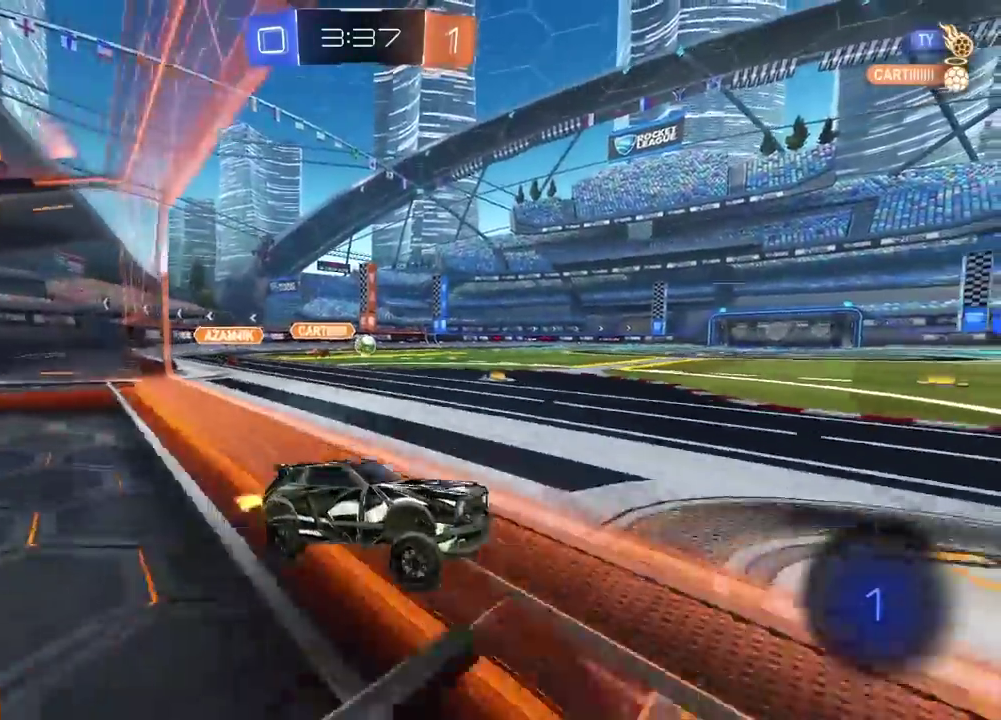
{"buttons": ["R2"], "left_stick": "left", "right_stick": "center", "events": []}
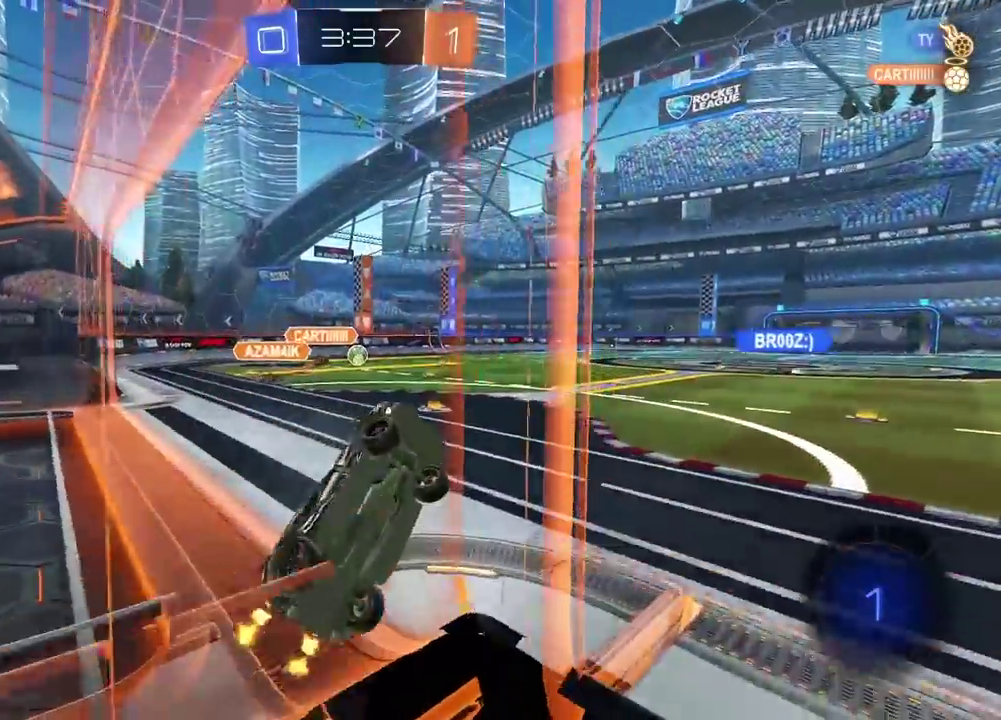
{"buttons": ["R2"], "left_stick": "center", "right_stick": "center", "events": [[267, "left_stick", "center"], [283, "L2", "down"], [467, "L2", "up"]]}
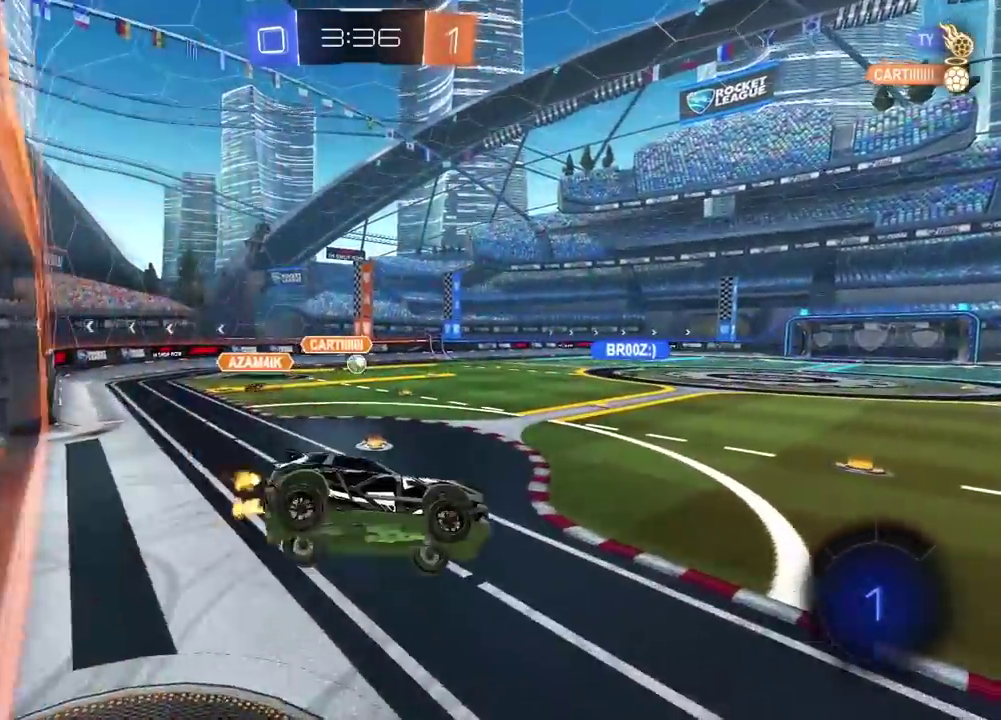
{"buttons": ["R2"], "left_stick": "center", "right_stick": "center", "events": [[67, "left_stick", "down"], [200, "L2", "down"], [283, "L2", "up"], [300, "left_stick", "center"]]}
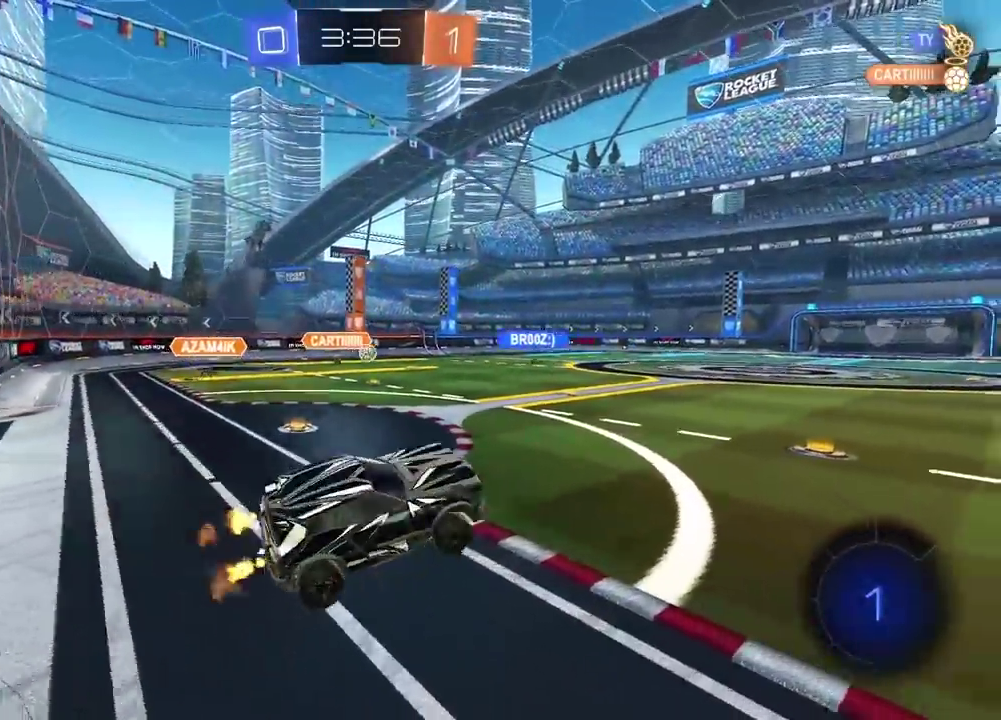
{"buttons": ["CROSS", "R2"], "left_stick": "up", "right_stick": "center", "events": [[200, "left_stick", "up"], [367, "CROSS", "down"]]}
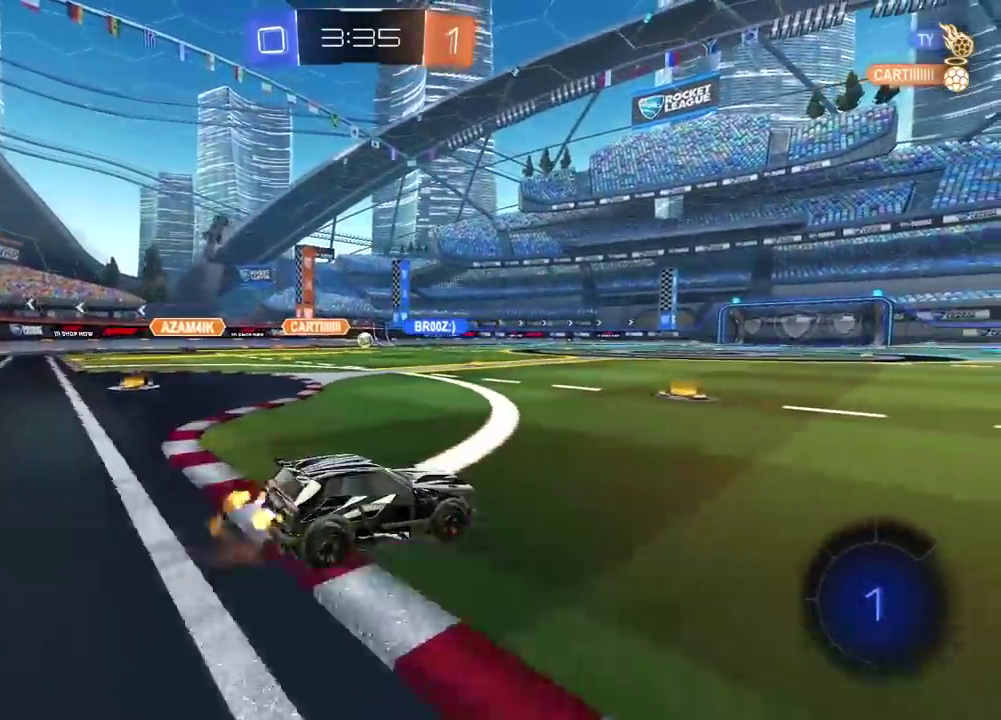
{"buttons": ["R2"], "left_stick": "up", "right_stick": "center", "events": [[50, "CROSS", "up"], [217, "CROSS", "down"], [300, "CROSS", "up"], [350, "CROSS", "down"], [483, "CROSS", "up"]]}
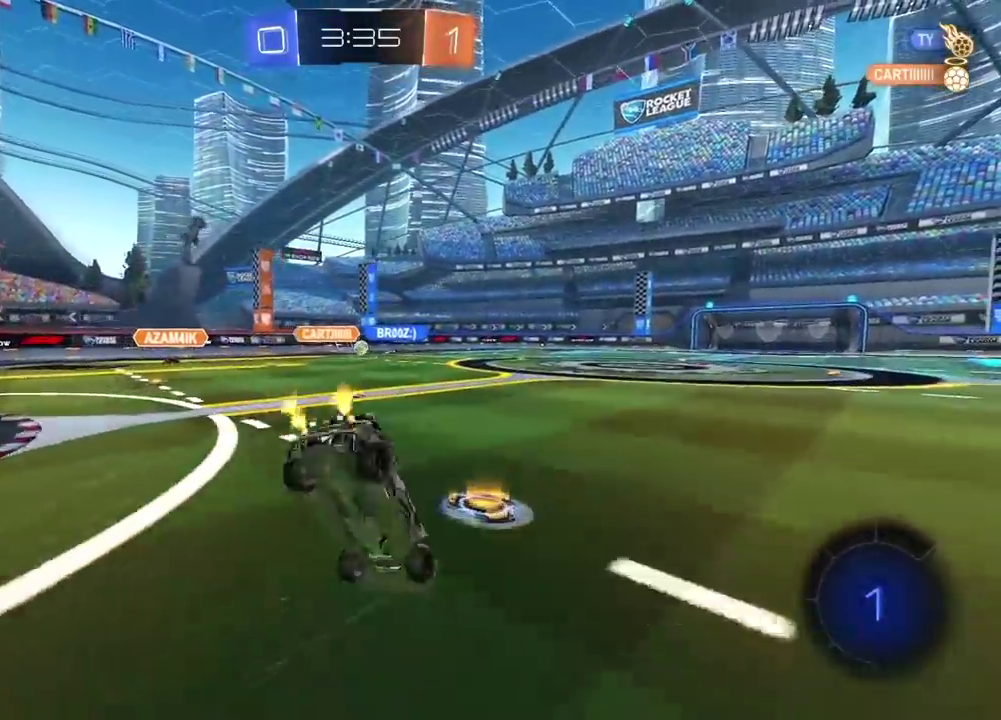
{"buttons": ["R2"], "left_stick": "center", "right_stick": "center", "events": [[167, "left_stick", "center"]]}
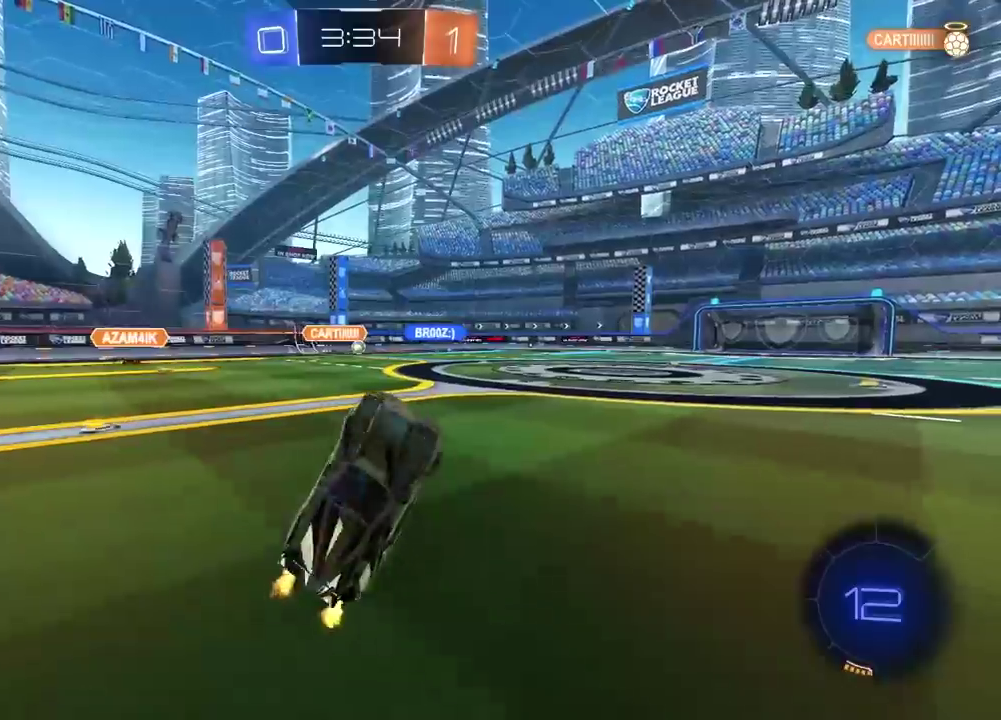
{"buttons": ["CIRCLE", "R2"], "left_stick": "right", "right_stick": "center", "events": [[250, "CIRCLE", "down"], [250, "left_stick", "right"], [417, "left_stick", "center"], [467, "left_stick", "right"]]}
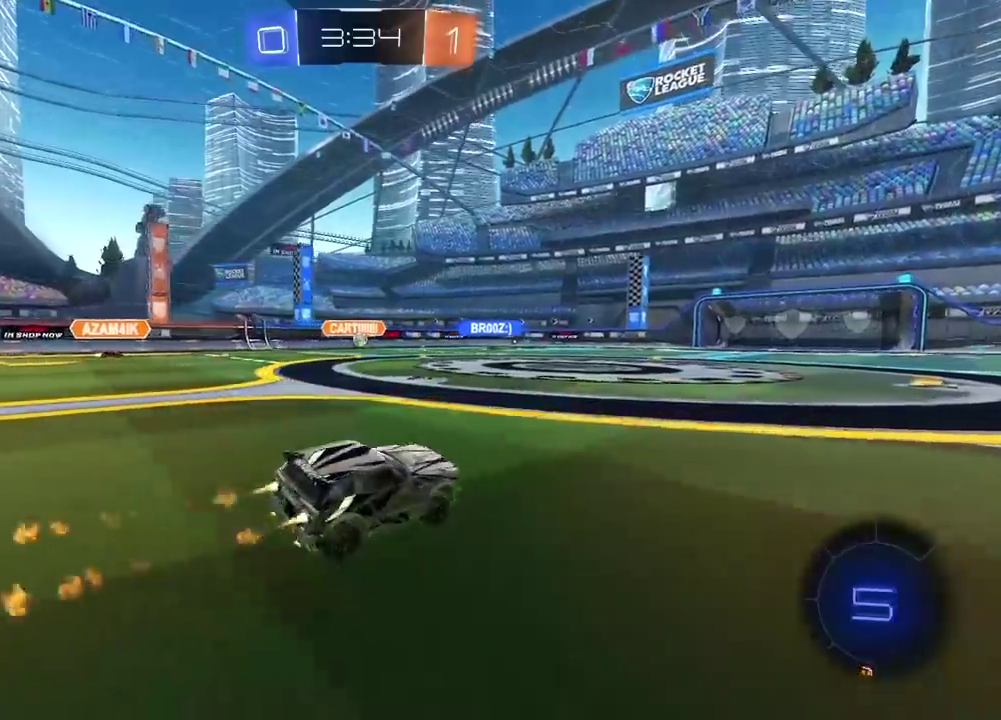
{"buttons": ["R2"], "left_stick": "up", "right_stick": "center", "events": [[83, "left_stick", "center"], [150, "left_stick", "up"], [183, "CROSS", "down"], [250, "CROSS", "up"], [267, "CIRCLE", "up"], [317, "CIRCLE", "down"], [350, "CROSS", "down"], [417, "CROSS", "up"], [500, "CIRCLE", "up"]]}
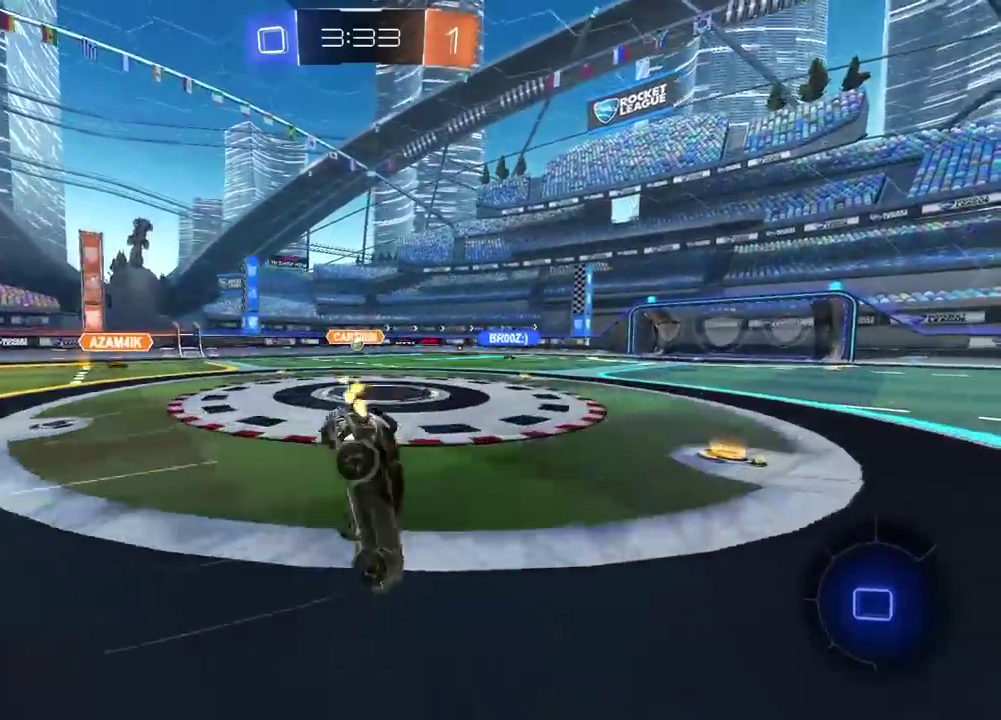
{"buttons": [], "left_stick": "center", "right_stick": "center", "events": [[50, "R2", "up"], [50, "left_stick", "center"]]}
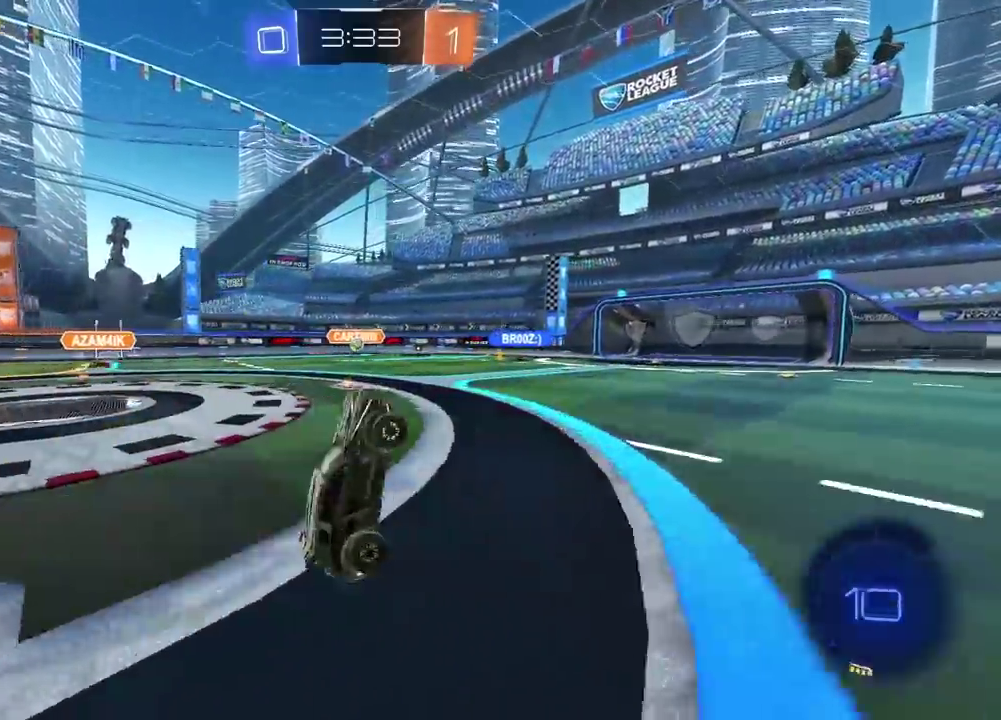
{"buttons": ["R2"], "left_stick": "left", "right_stick": "center", "events": [[150, "R2", "down"], [417, "left_stick", "left"]]}
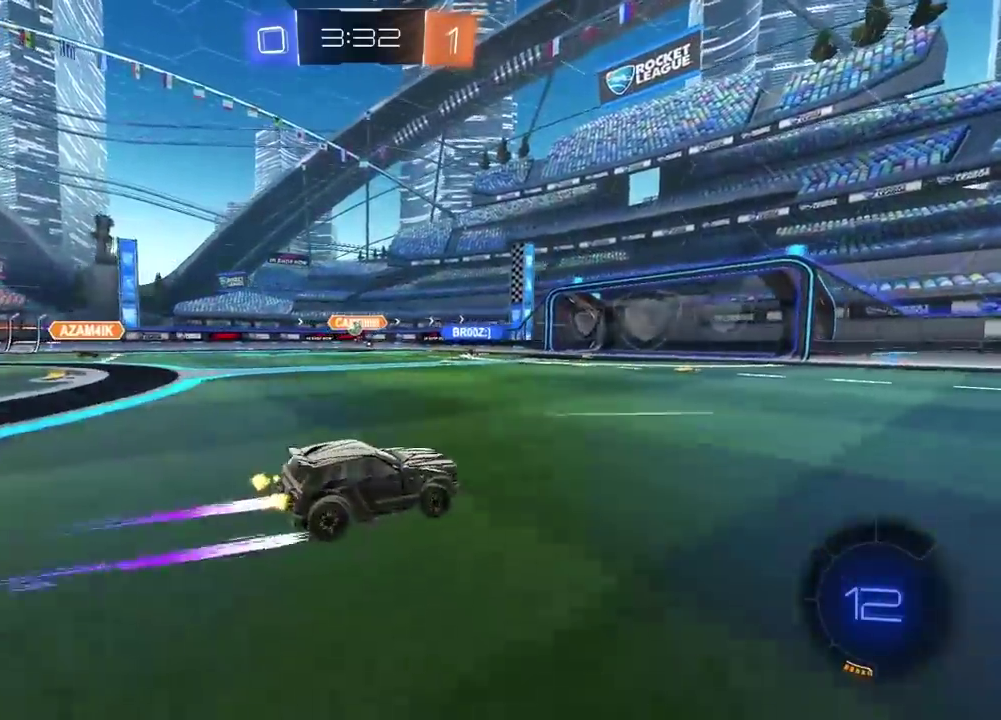
{"buttons": ["R2"], "left_stick": "center", "right_stick": "center", "events": [[250, "left_stick", "center"]]}
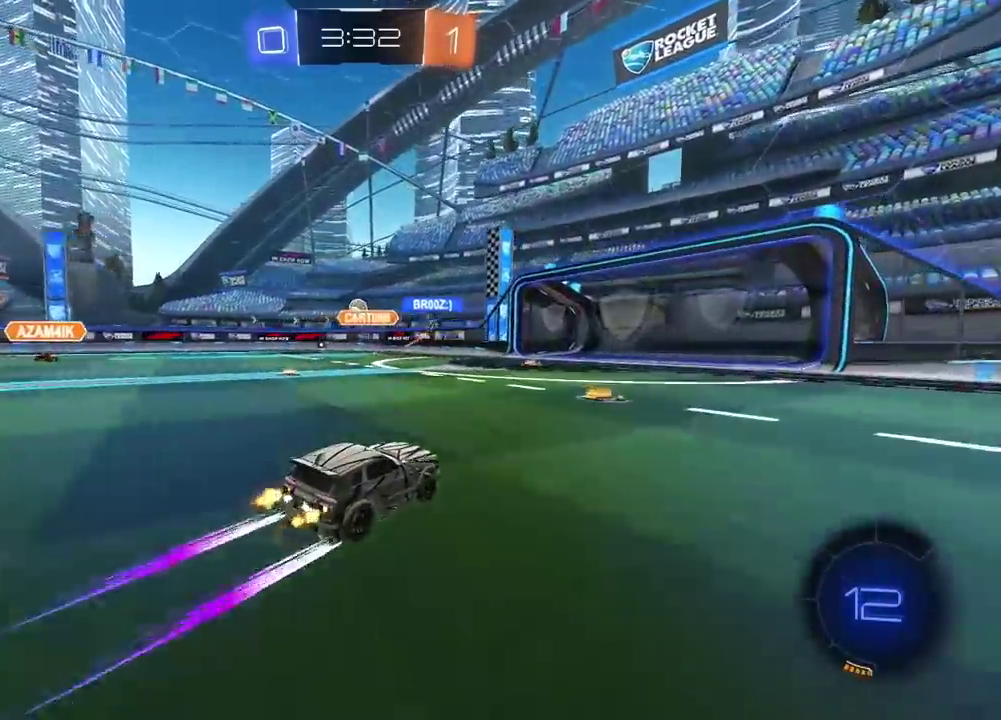
{"buttons": ["R2"], "left_stick": "left", "right_stick": "center", "events": [[333, "left_stick", "left"]]}
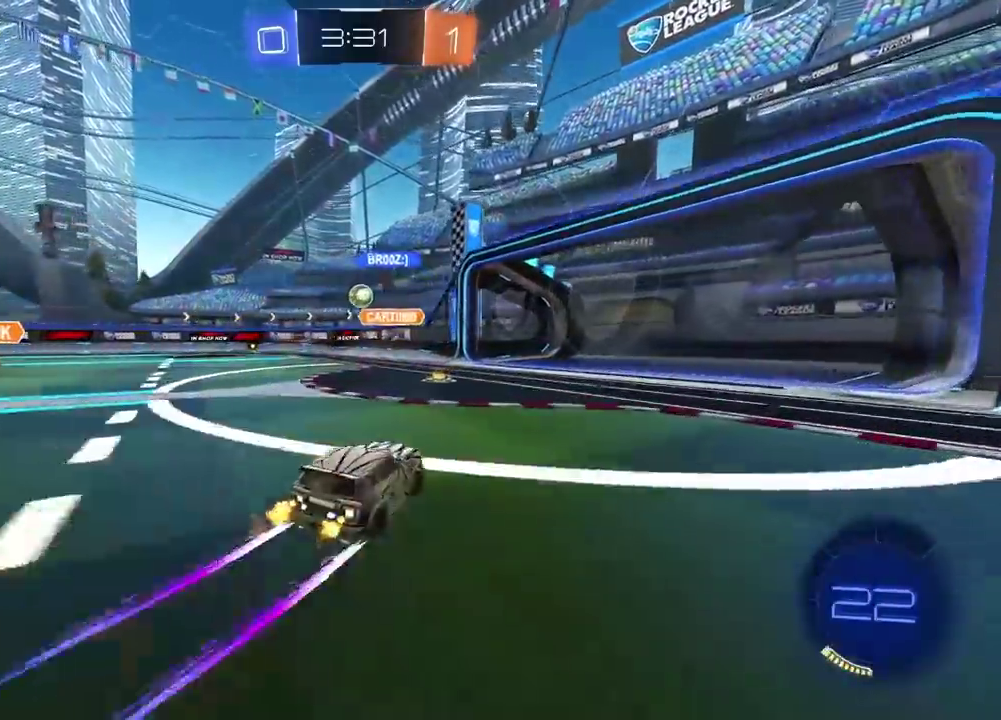
{"buttons": ["R2"], "left_stick": "center", "right_stick": "center", "events": [[117, "left_stick", "center"]]}
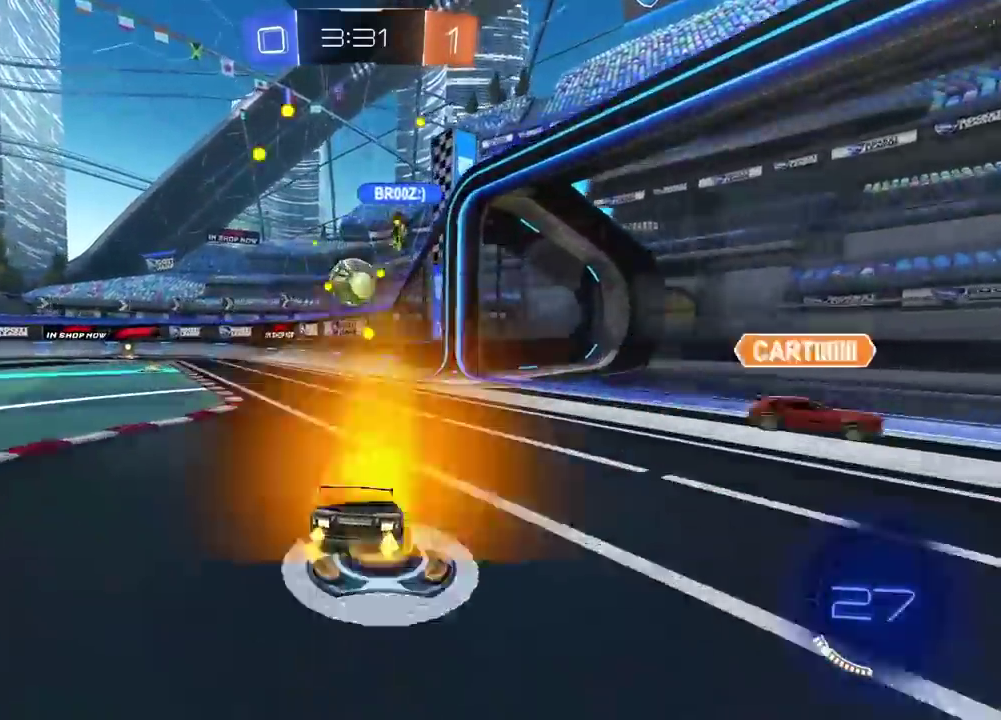
{"buttons": ["CROSS", "CIRCLE", "R2"], "left_stick": "left", "right_stick": "center", "events": [[67, "R2", "up"], [67, "left_stick", "left"], [133, "left_stick", "down-left"], [183, "CROSS", "down"], [267, "CROSS", "up"], [267, "left_stick", "center"], [383, "left_stick", "left"], [450, "CROSS", "down"], [450, "R2", "down"], [467, "CIRCLE", "down"]]}
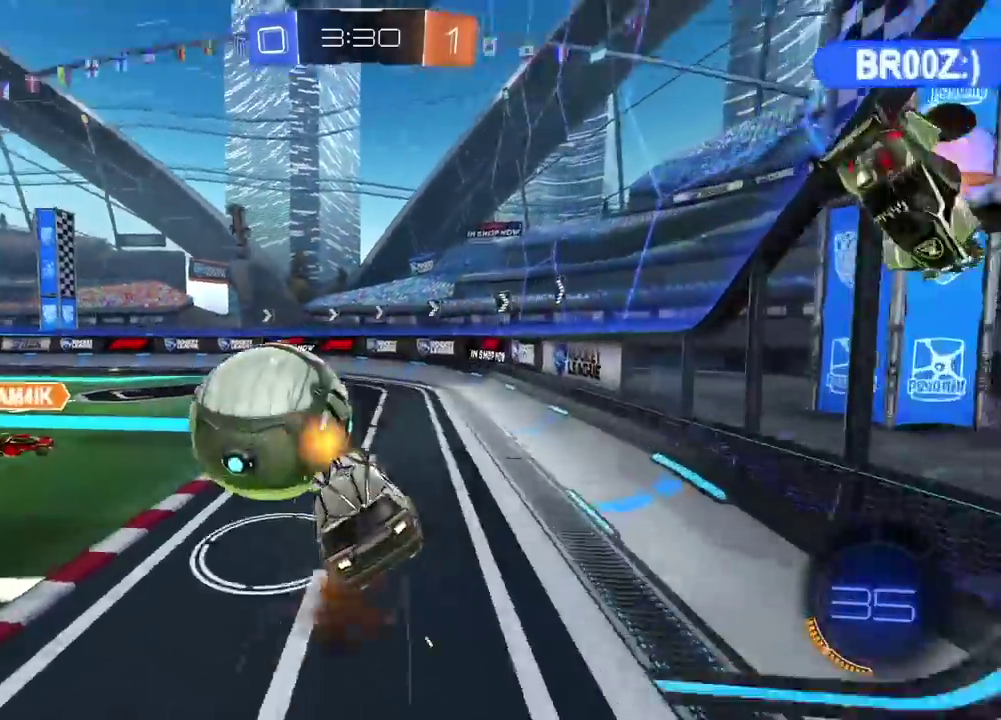
{"buttons": [], "left_stick": "up-left", "right_stick": "center", "events": [[83, "CIRCLE", "up"], [117, "CROSS", "up"], [200, "left_stick", "center"], [283, "left_stick", "left"], [383, "R2", "up"], [467, "left_stick", "up-left"]]}
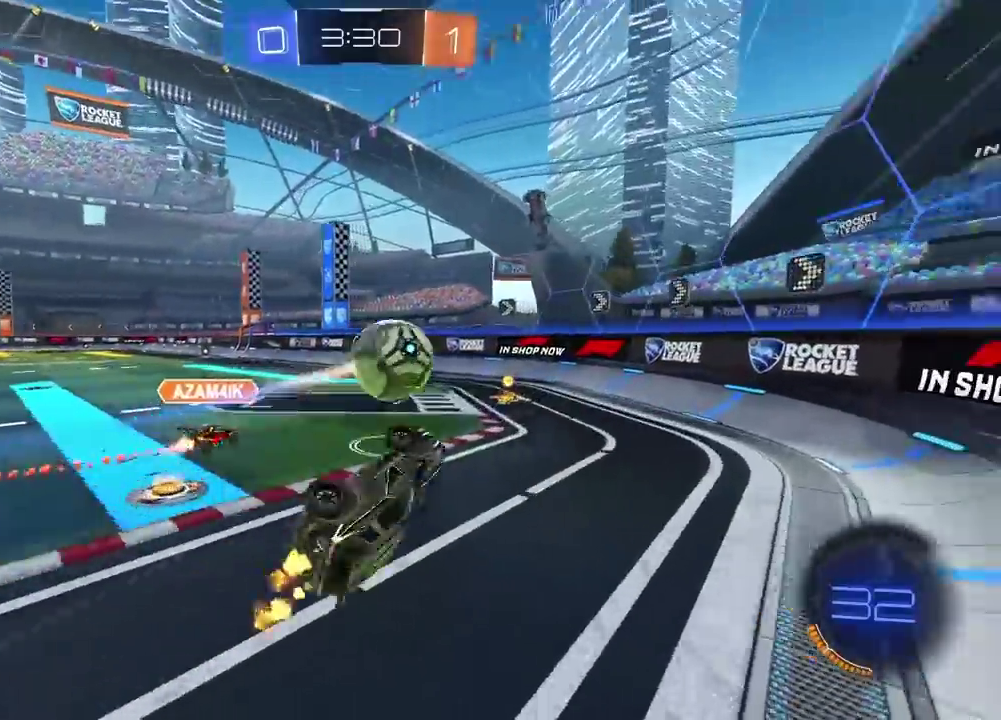
{"buttons": ["R2"], "left_stick": "up-left", "right_stick": "center"}
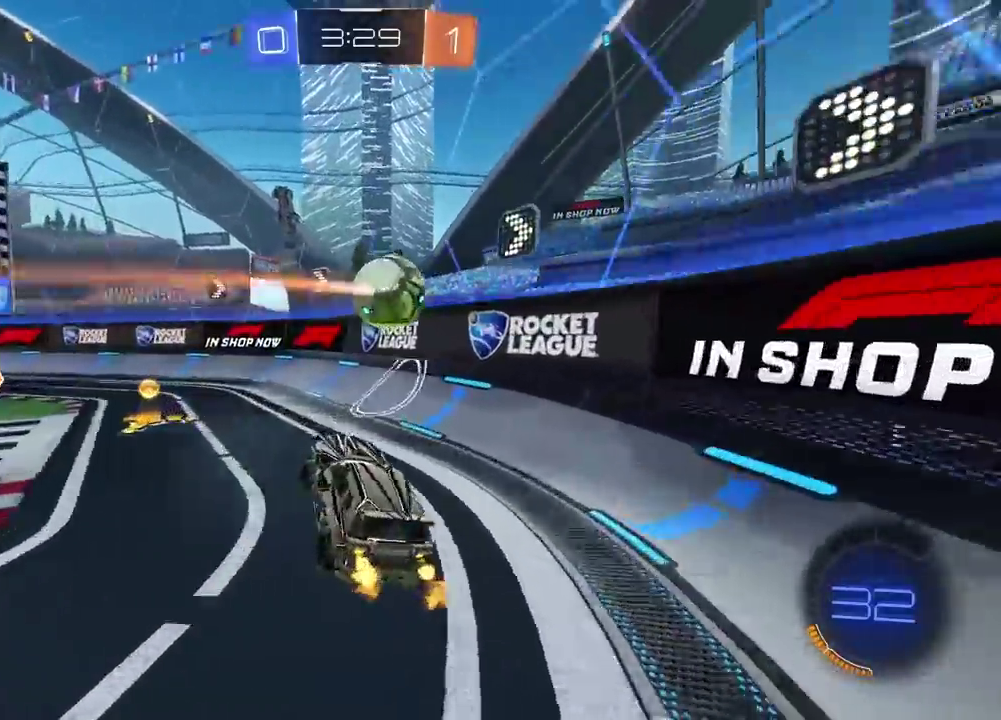
{"buttons": ["CIRCLE", "R2"], "left_stick": "left", "right_stick": "center"}
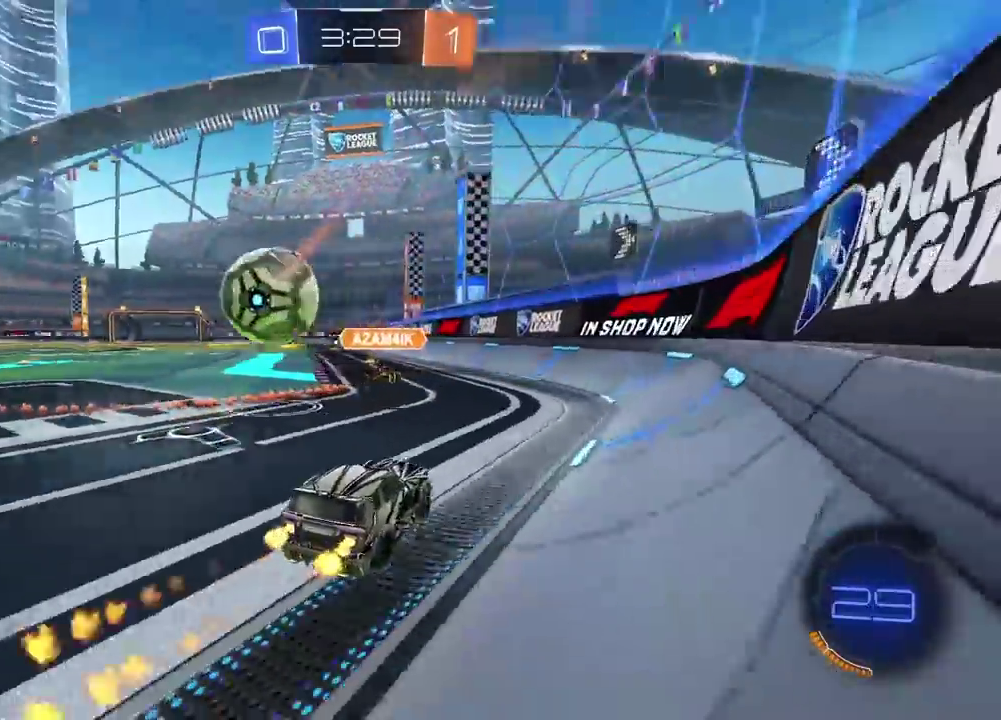
{"buttons": ["CIRCLE", "R2"], "left_stick": "left", "right_stick": "center", "events": []}
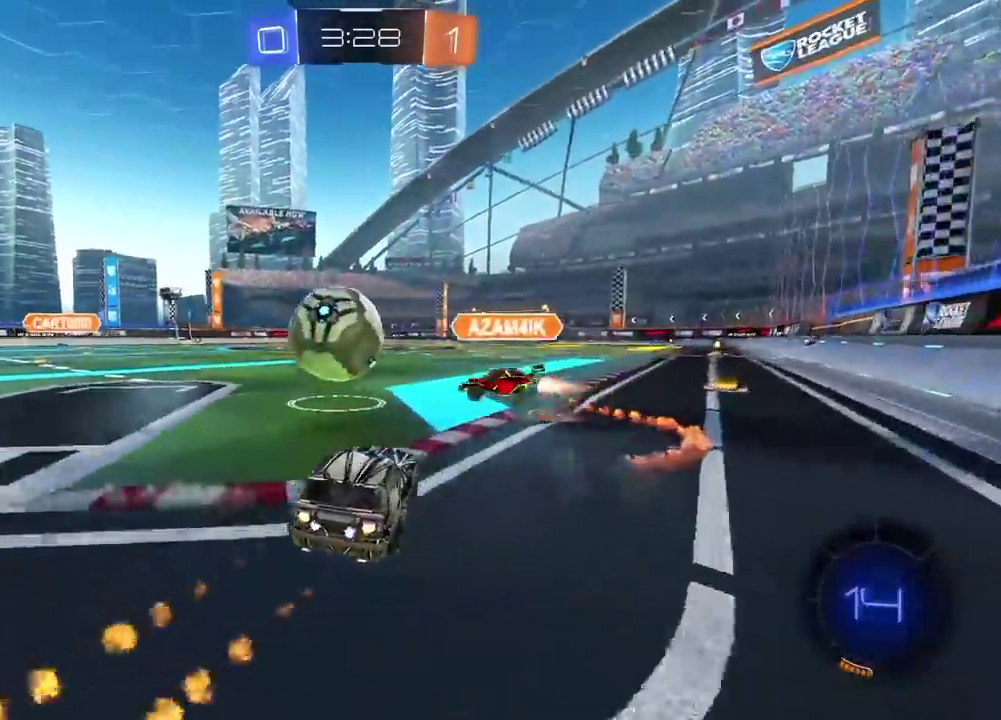
{"buttons": ["R2"], "left_stick": "left", "right_stick": "center", "events": [[133, "CIRCLE", "up"], [367, "left_stick", "center"], [483, "left_stick", "left"]]}
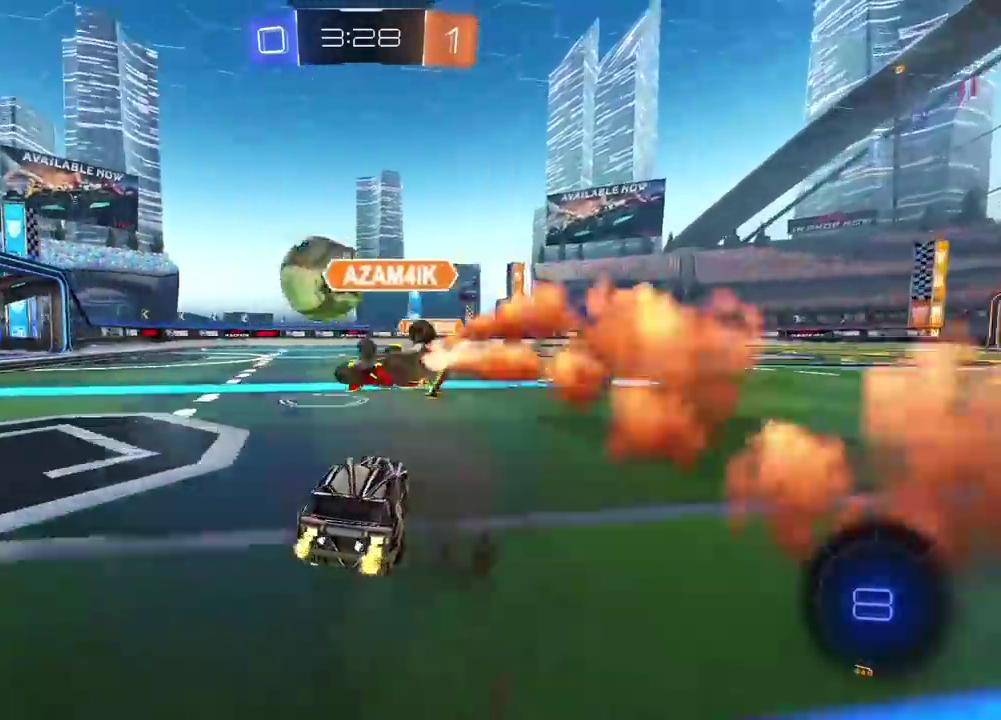
{"buttons": ["R2"], "left_stick": "center", "right_stick": "center", "events": [[317, "left_stick", "center"], [367, "left_stick", "left"], [417, "left_stick", "center"]]}
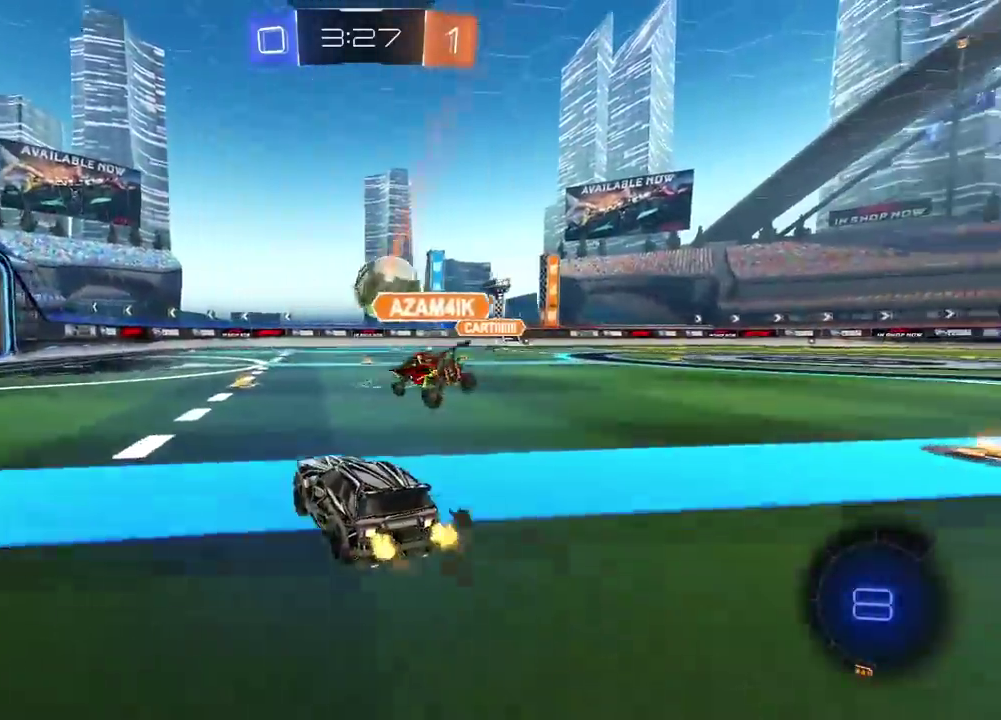
{"buttons": ["CROSS", "CIRCLE", "R2"], "left_stick": "down", "right_stick": "center", "events": [[100, "CIRCLE", "down"], [217, "left_stick", "right"], [233, "CIRCLE", "up"], [267, "left_stick", "center"], [350, "CIRCLE", "down"], [483, "CROSS", "down"], [483, "left_stick", "down"]]}
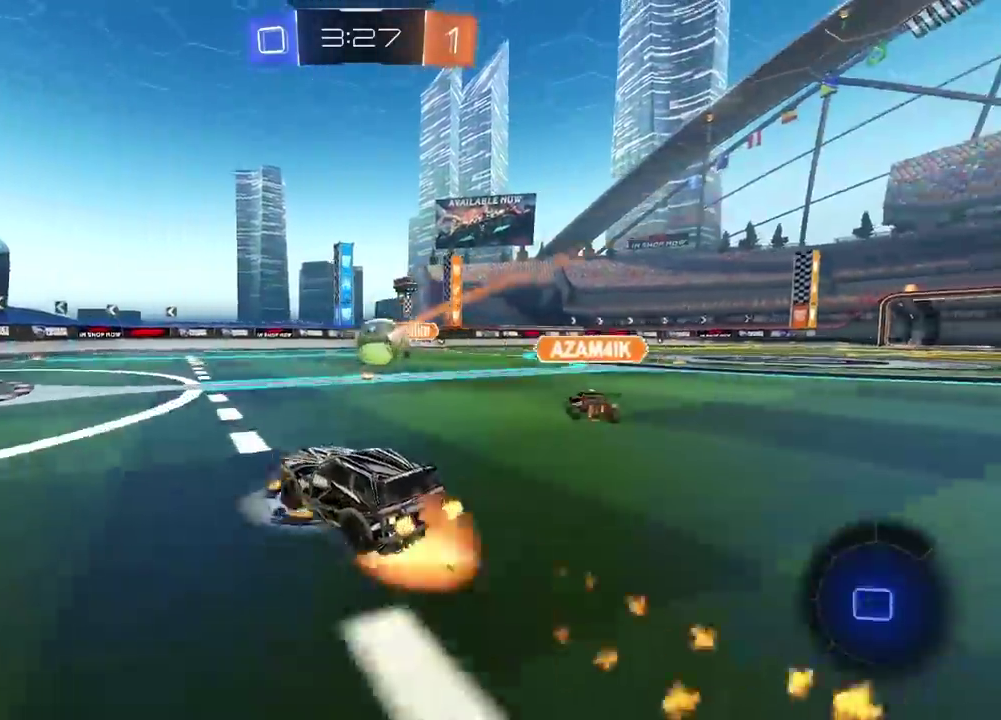
{"buttons": ["CROSS", "CIRCLE", "R2"], "left_stick": "center", "right_stick": "center", "events": [[117, "left_stick", "center"], [133, "CROSS", "up"], [217, "CROSS", "down"]]}
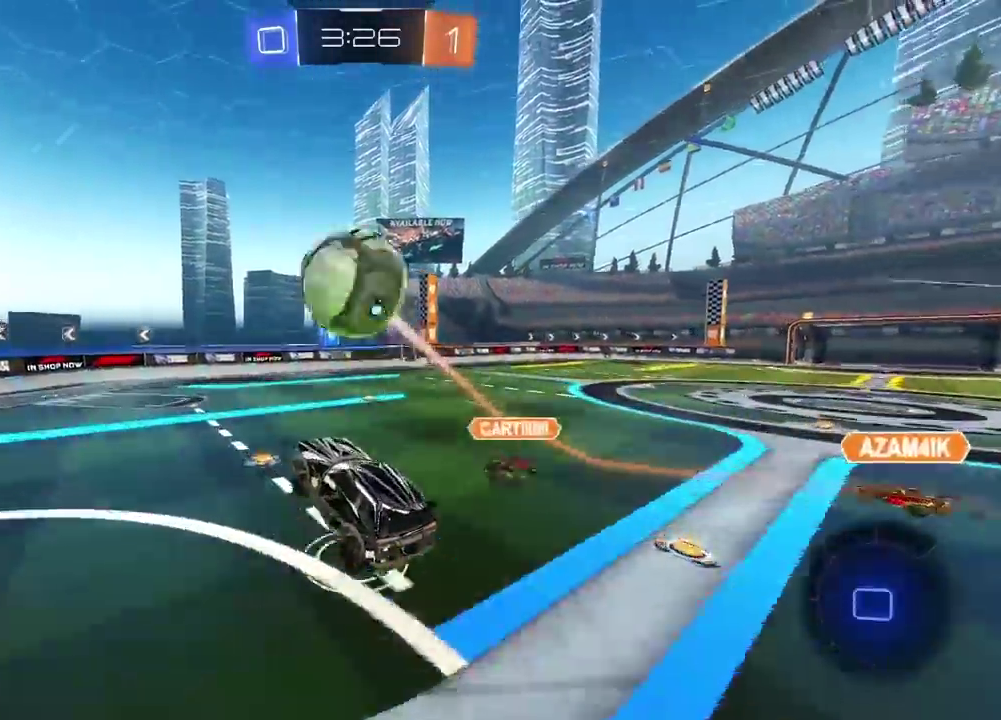
{"buttons": ["TRIANGLE", "R2"], "left_stick": "center", "right_stick": "center", "events": [[67, "CROSS", "up"], [83, "CIRCLE", "up"], [400, "TRIANGLE", "down"]]}
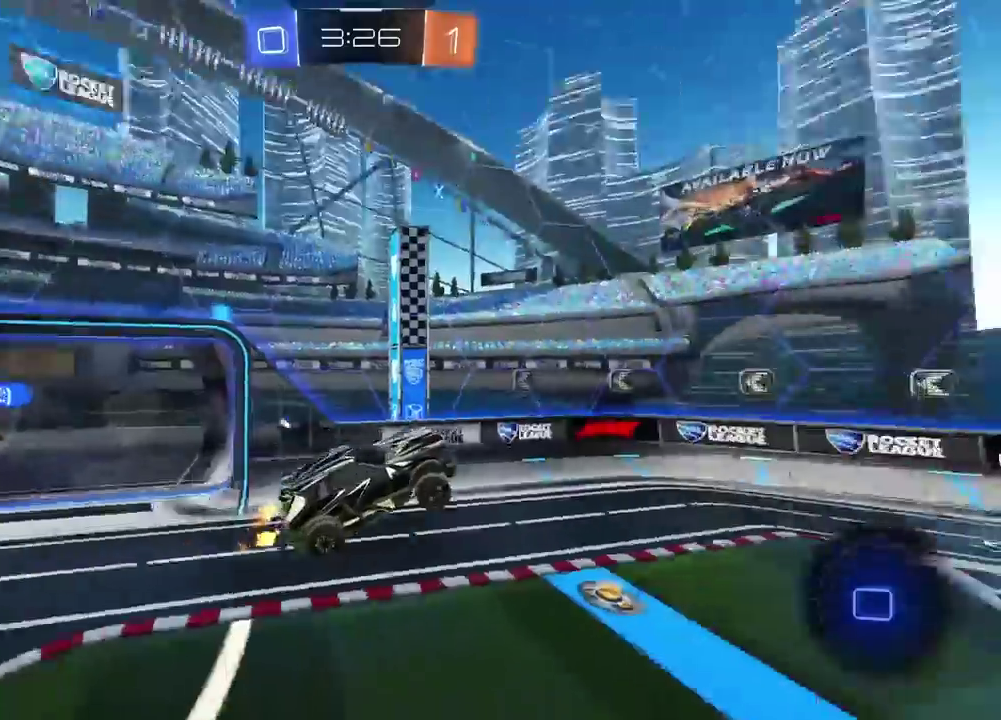
{"buttons": ["R2"], "left_stick": "right", "right_stick": "center", "events": [[17, "TRIANGLE", "up"], [500, "left_stick", "right"]]}